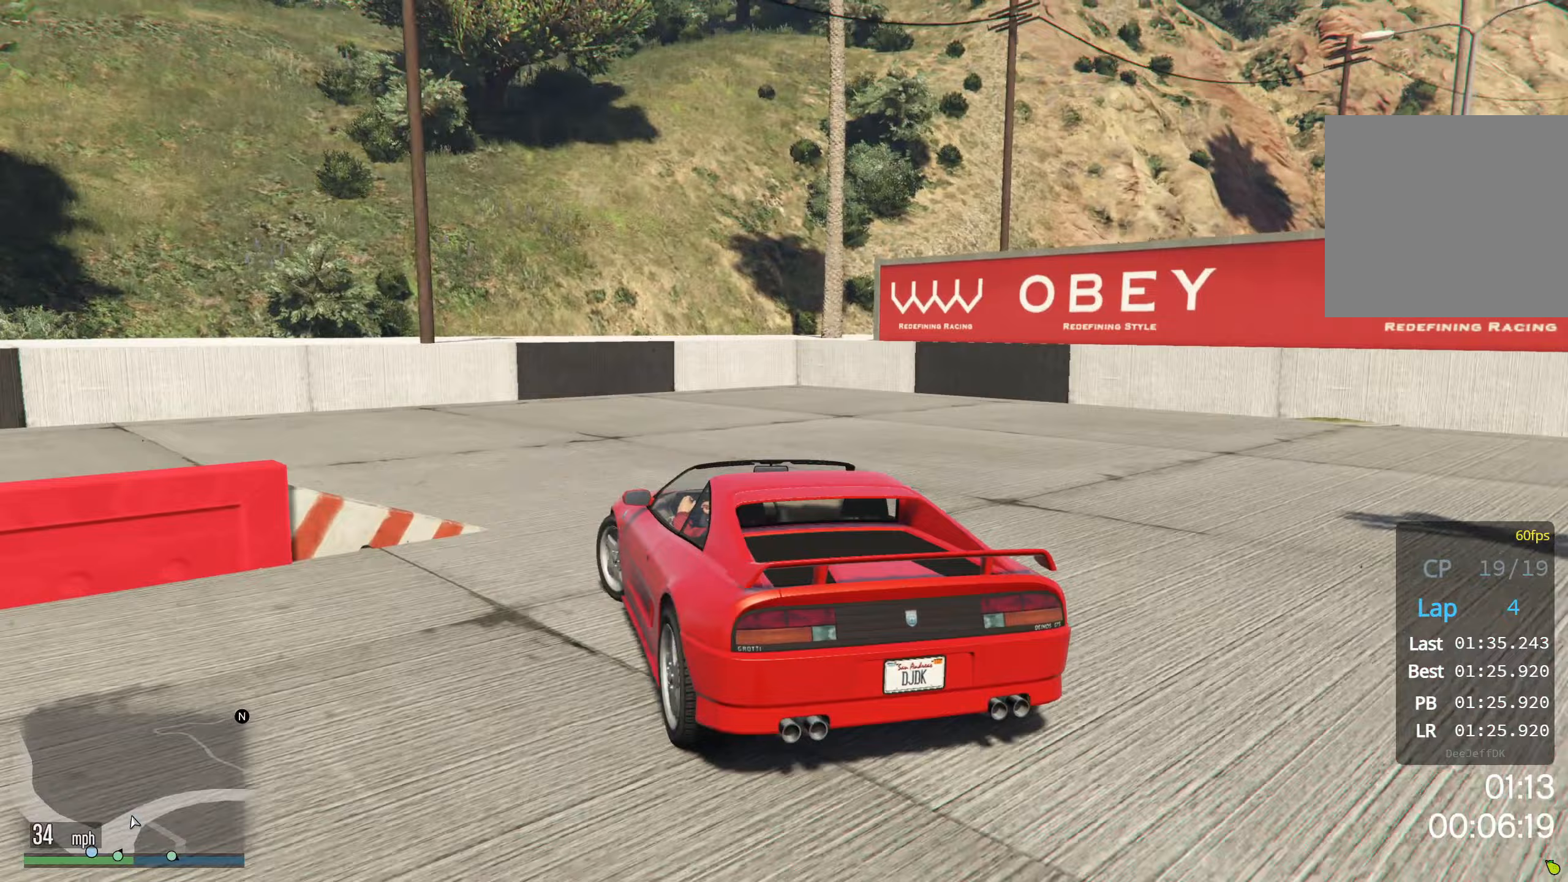
Gameplay with a controller (Xbox layout); each line is a JSON object with the inputs held at the frame after it. "events" lists button and stick changes between this image and that frame as [ms after this image, input, new state], when the widget could be followed in between. Not read: right_stick.
{"buttons": ["R2"], "left_stick": "down-left", "events": [[200, "R2", "down"]]}
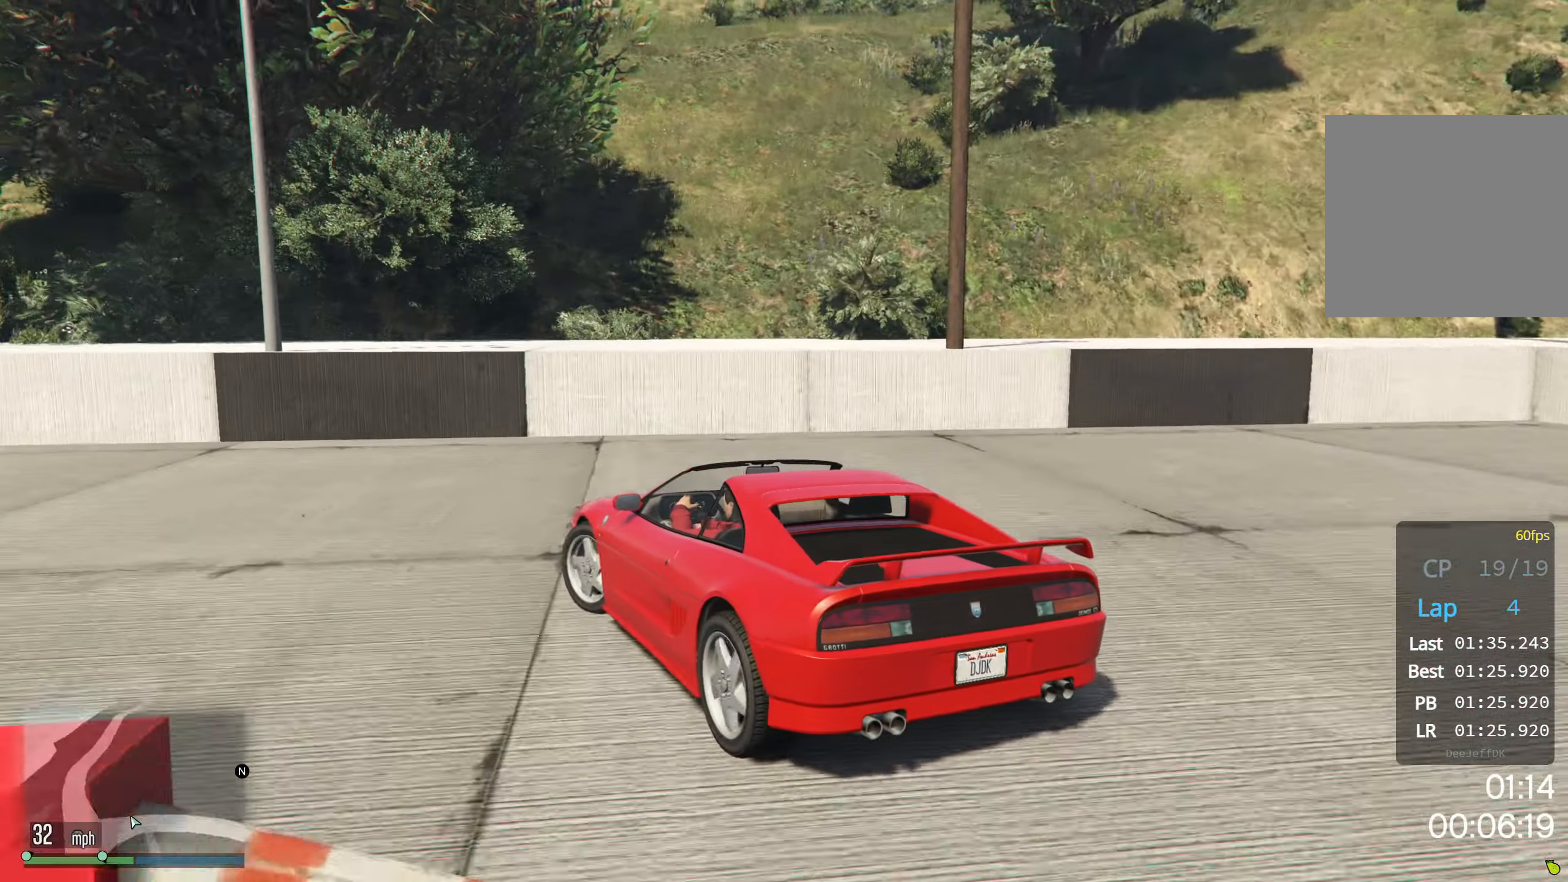
{"buttons": ["R2"], "left_stick": "down-left", "events": []}
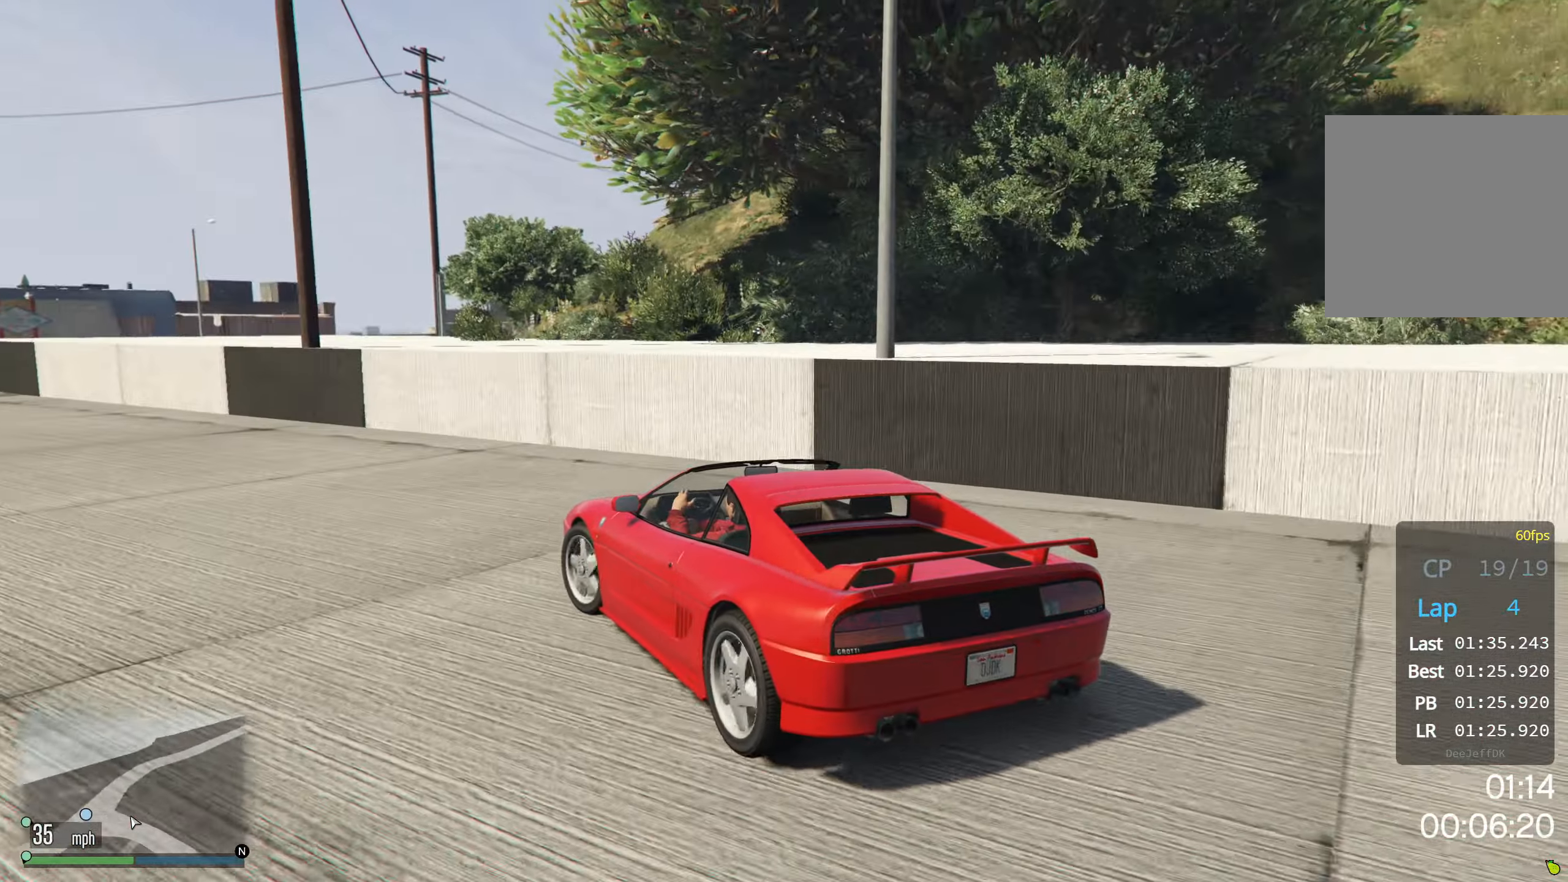
{"buttons": ["R2"], "left_stick": "down-left", "events": []}
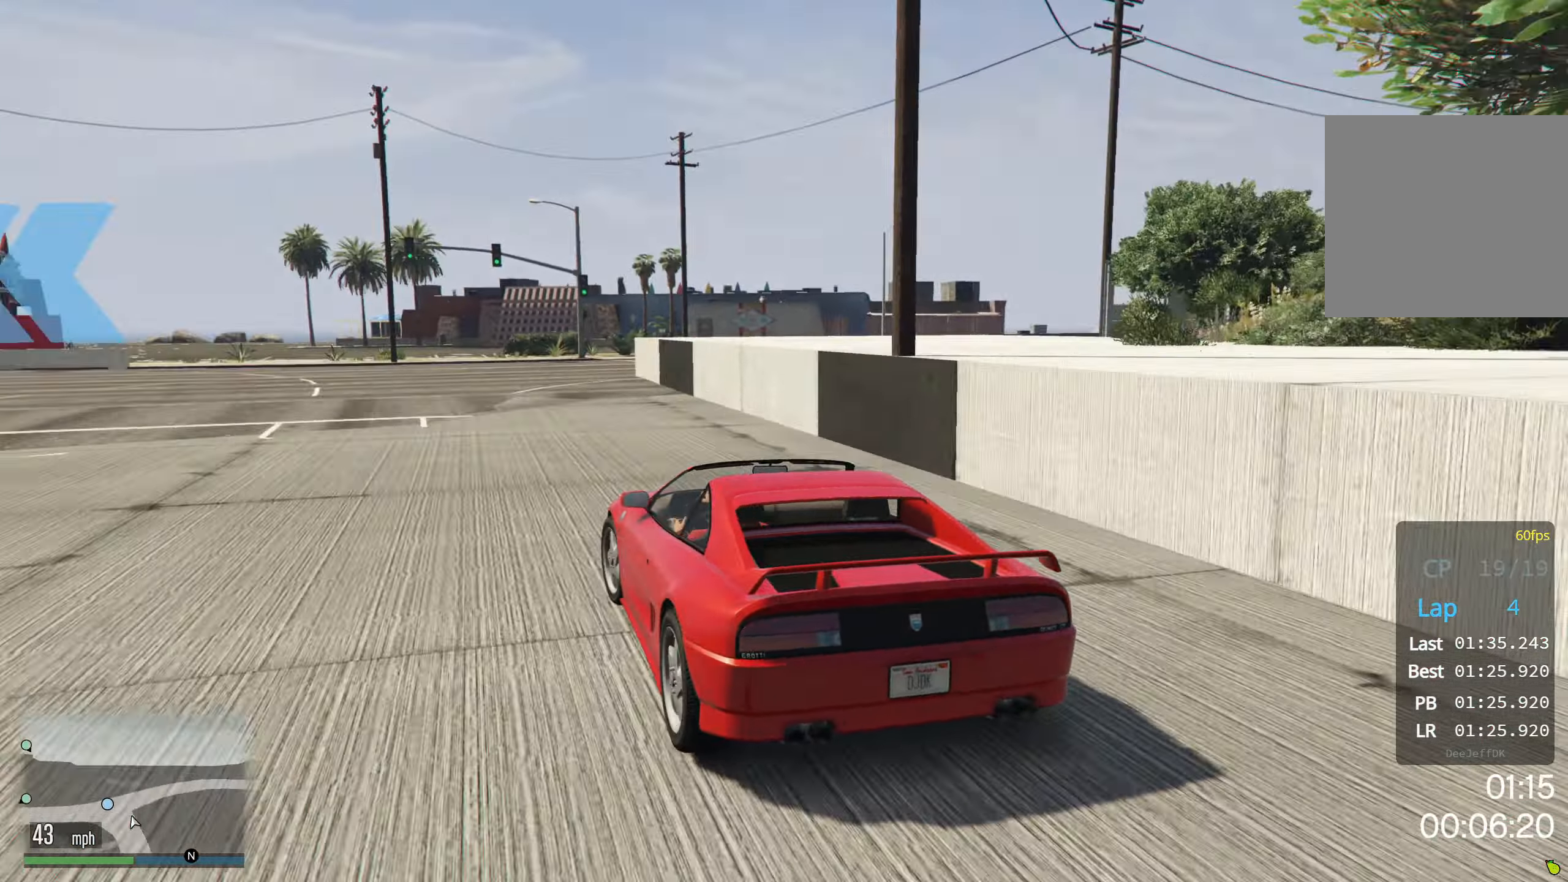
{"buttons": ["R2"], "left_stick": "down-left", "events": []}
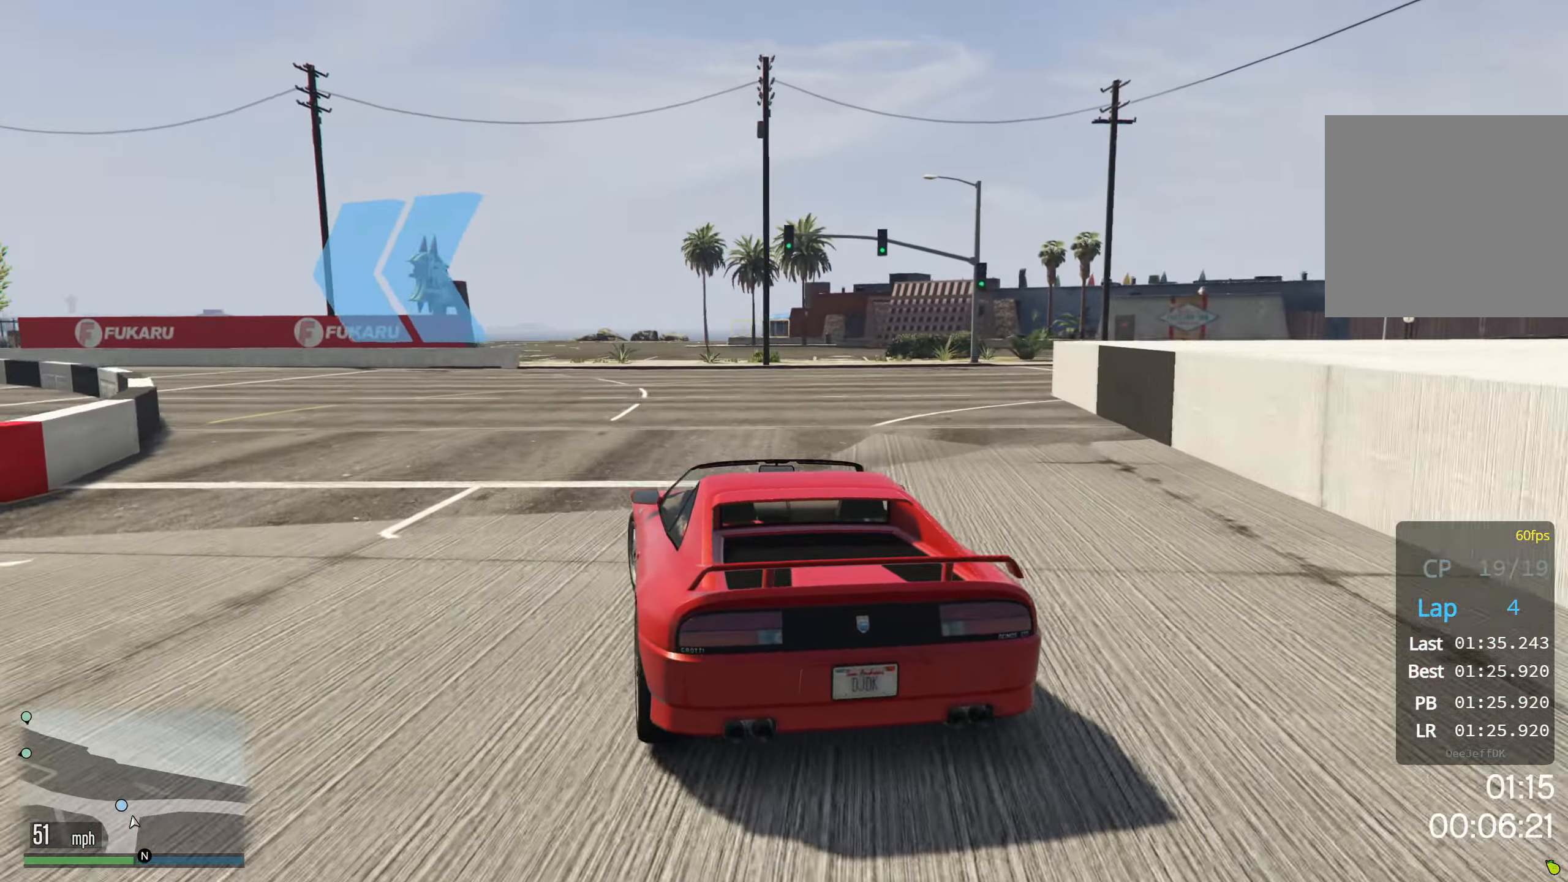
{"buttons": ["R2"], "left_stick": "down-left", "events": []}
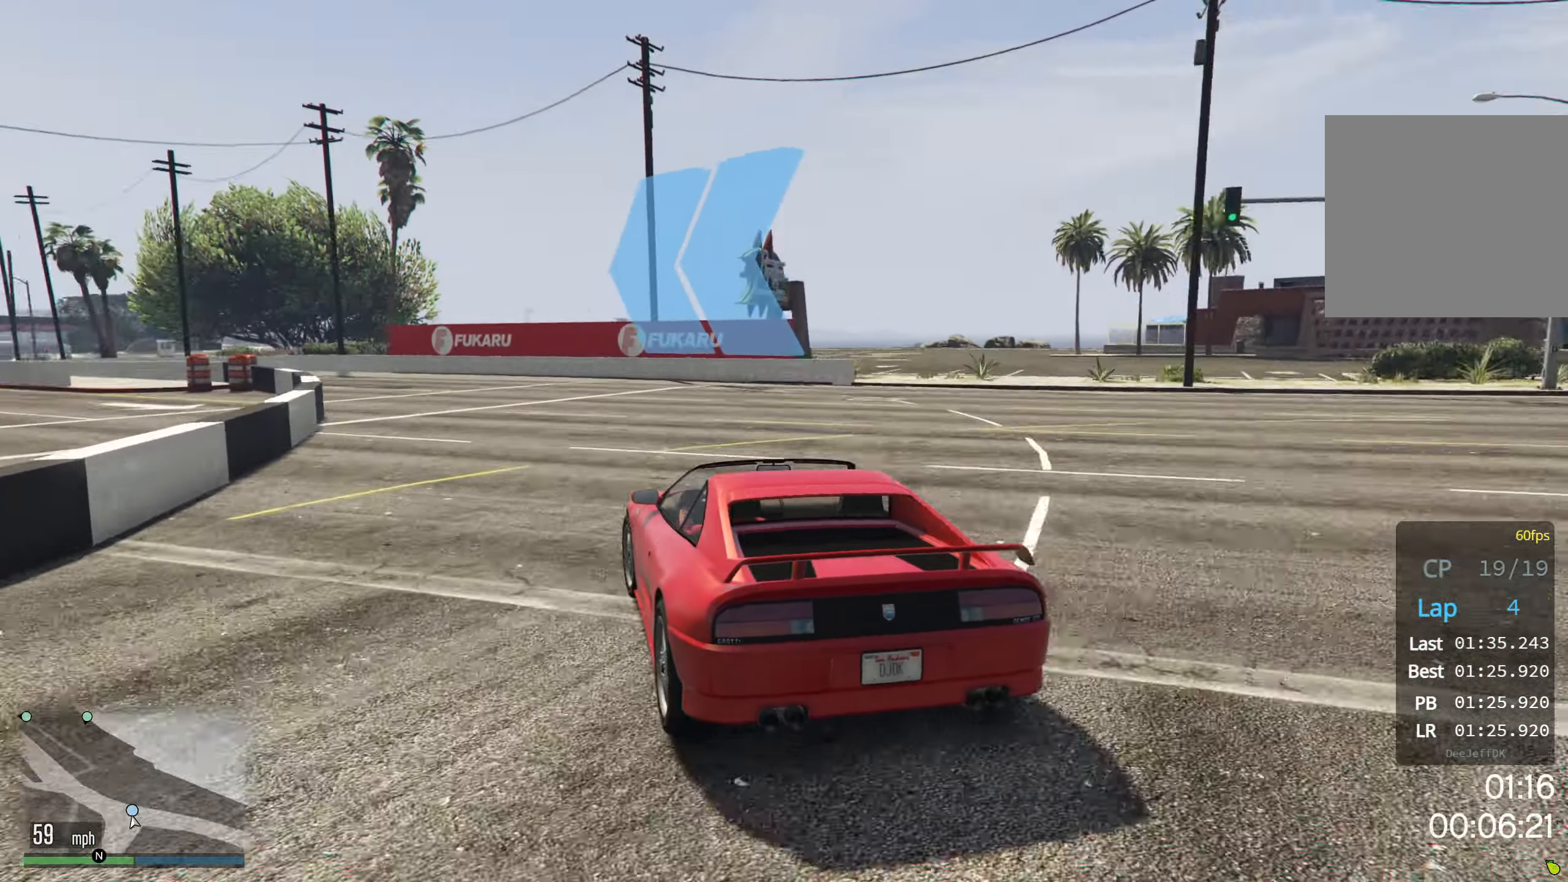
{"buttons": ["R2"], "left_stick": "down-left", "events": [[367, "left_stick", "center"], [500, "left_stick", "down-left"]]}
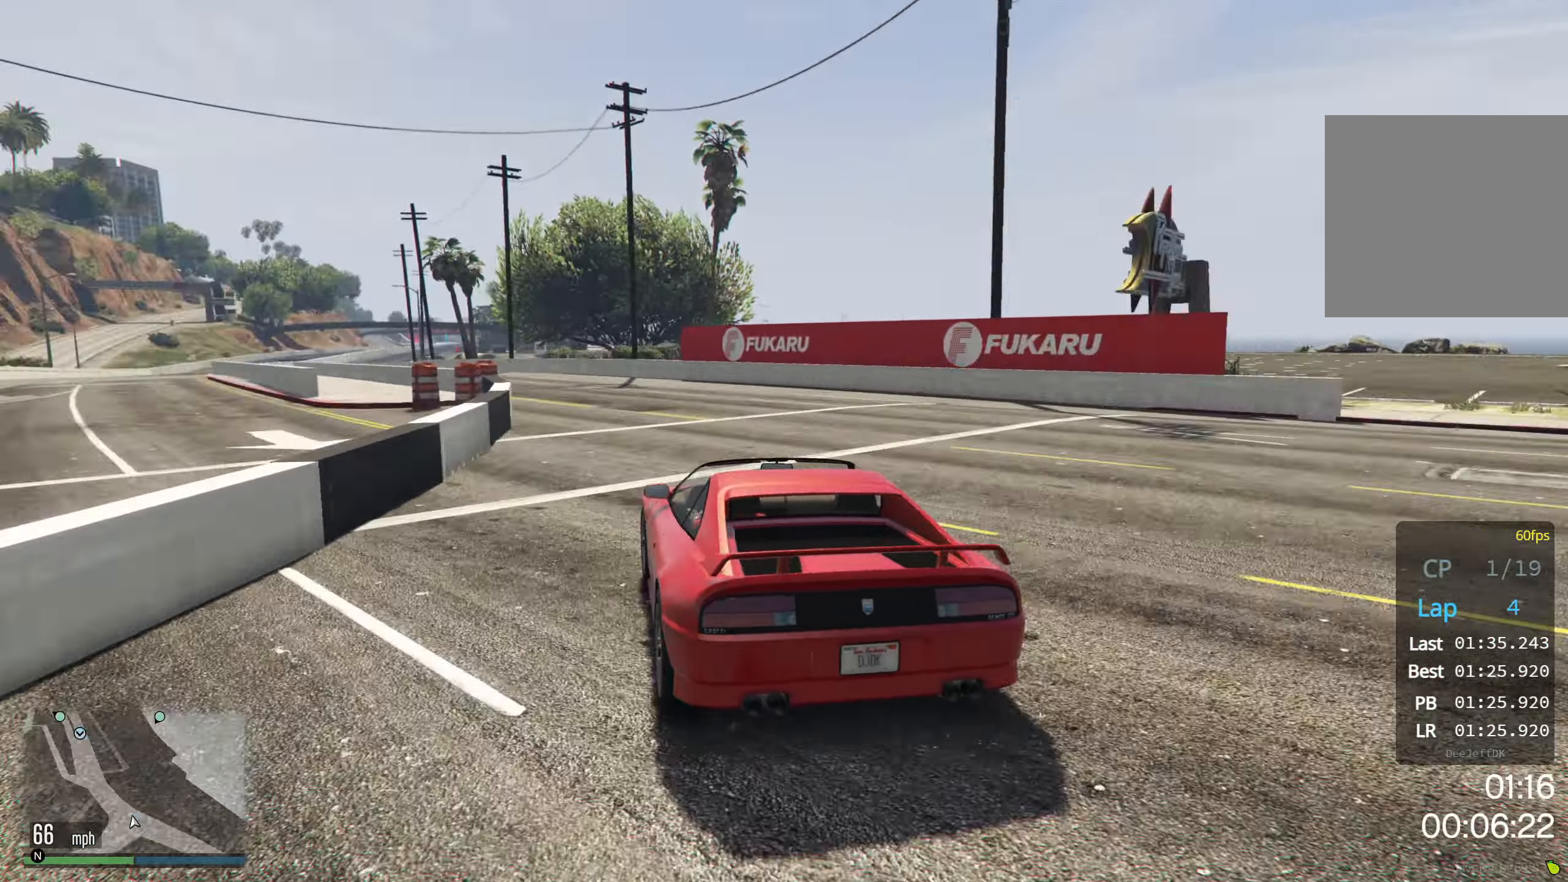
{"buttons": ["R2"], "left_stick": "down-left", "events": []}
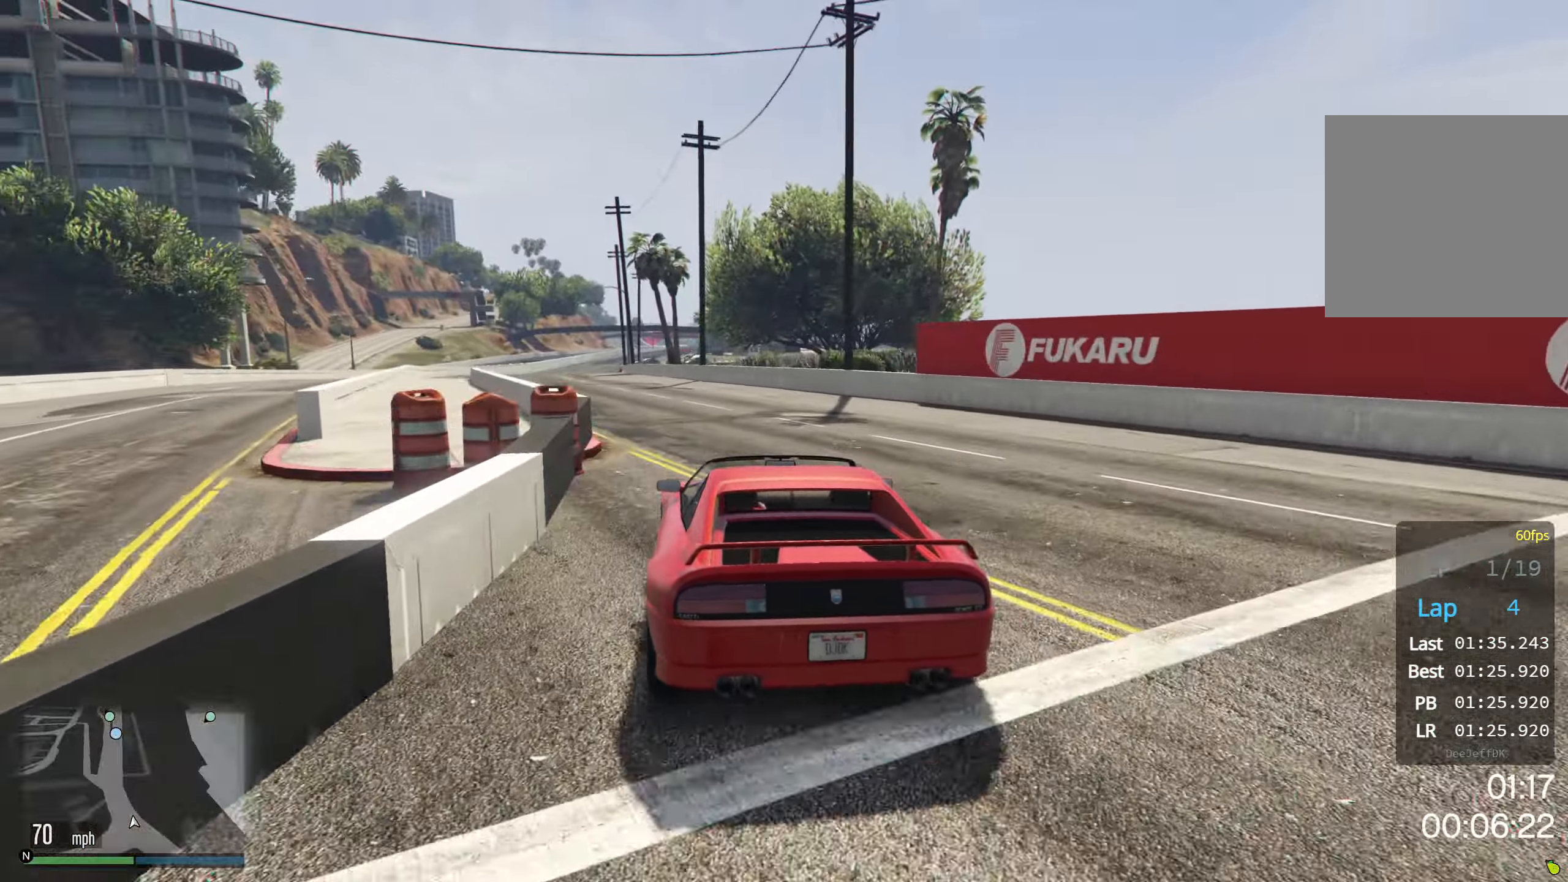
{"buttons": ["R2"], "left_stick": "down-left", "events": [[50, "left_stick", "center"], [100, "left_stick", "down-left"]]}
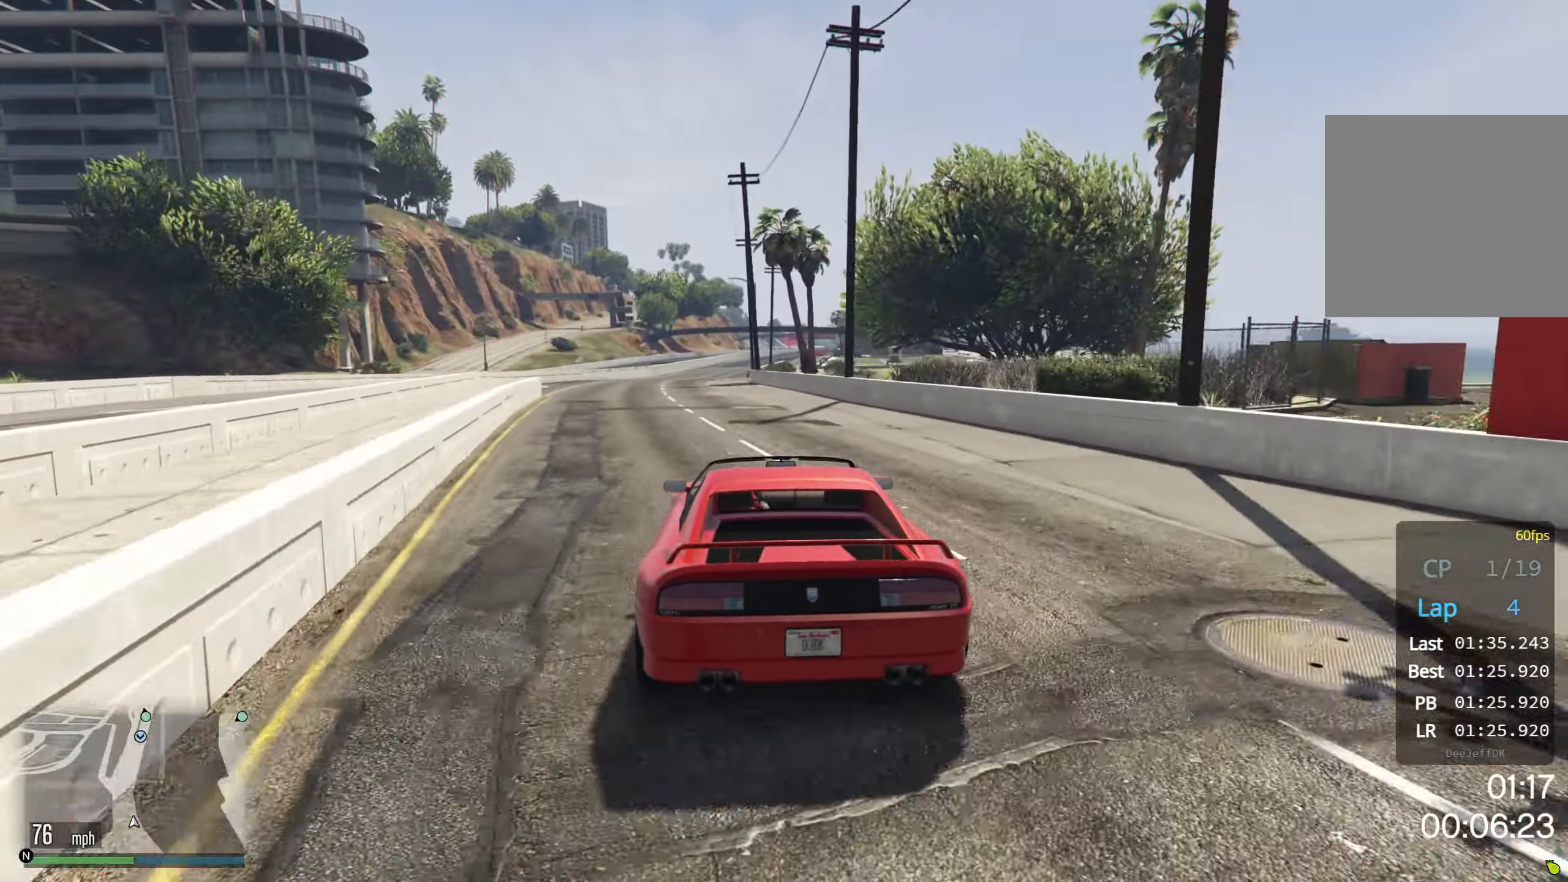
{"buttons": ["R2"], "left_stick": "center", "events": [[84, "left_stick", "center"]]}
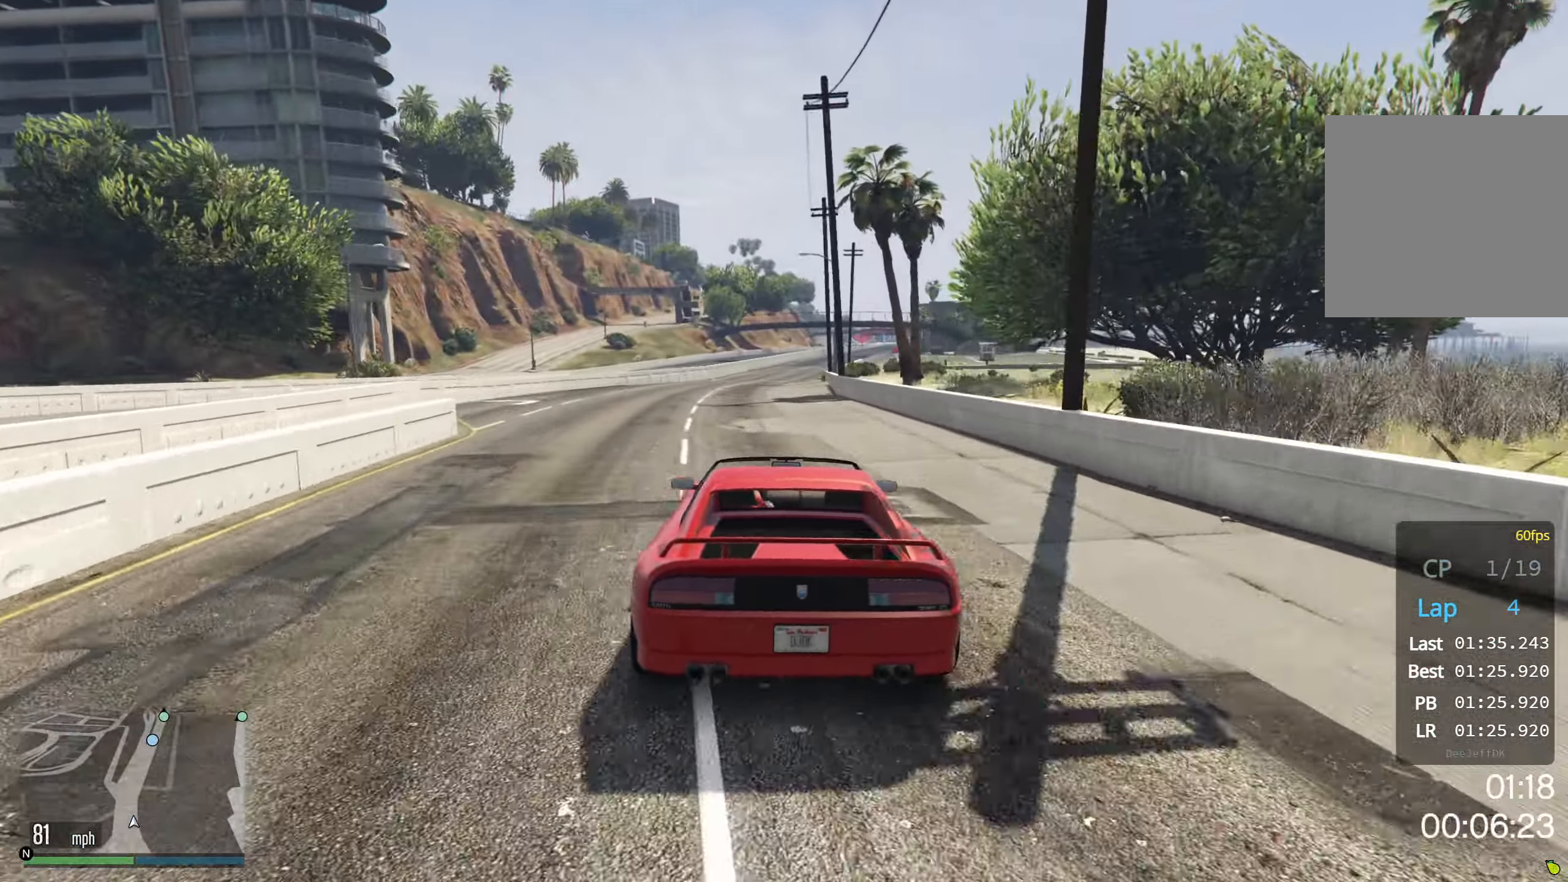
{"buttons": ["R2"], "left_stick": "center", "events": []}